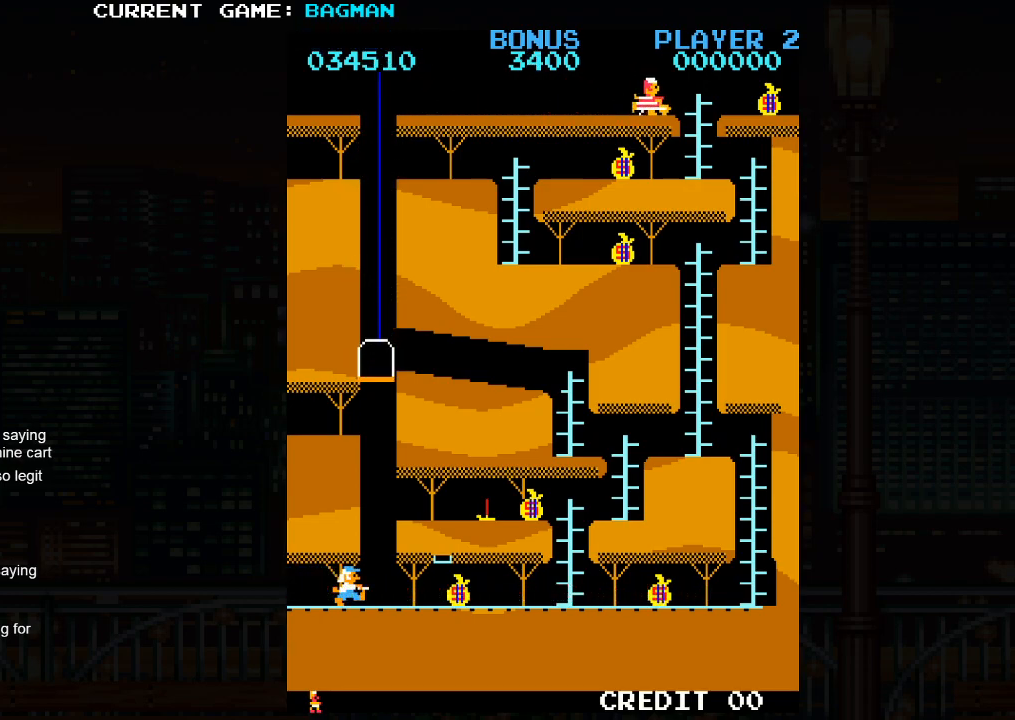
Gameplay with a controller (arcade stick); each line is a JSON object with the inputs held at the frame after it. "events" lists button and stick changes between this image and that frame as [ms after this image, input, new state], when the widget could be followed in between. Not read: L3 R3.
{"buttons": [], "left_stick": "right", "events": []}
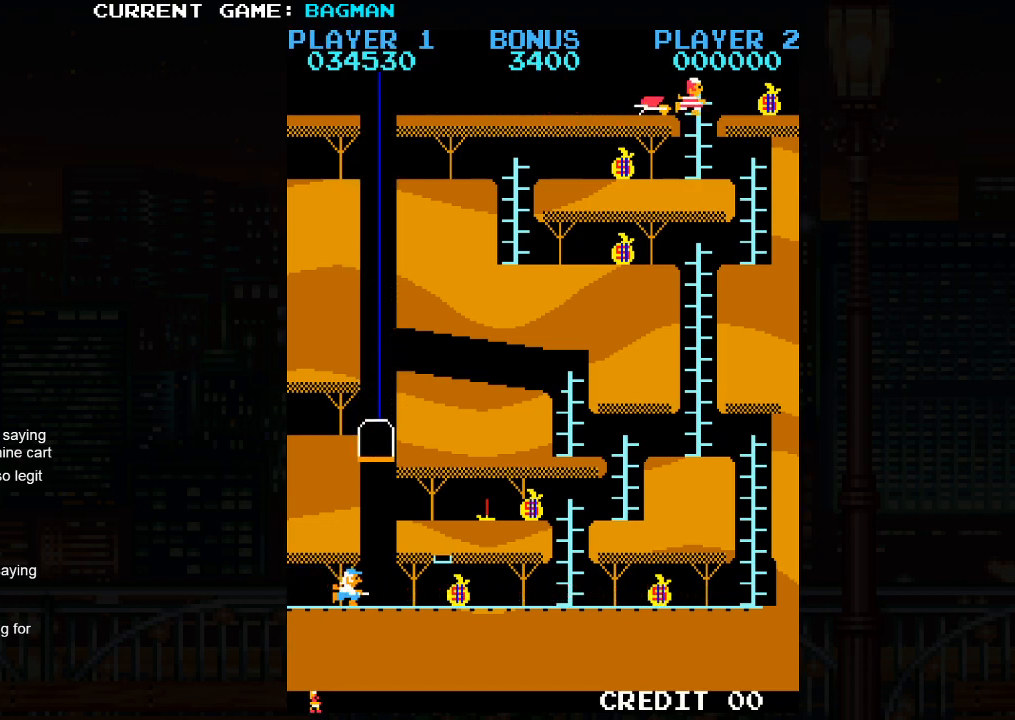
{"buttons": [], "left_stick": "right", "events": []}
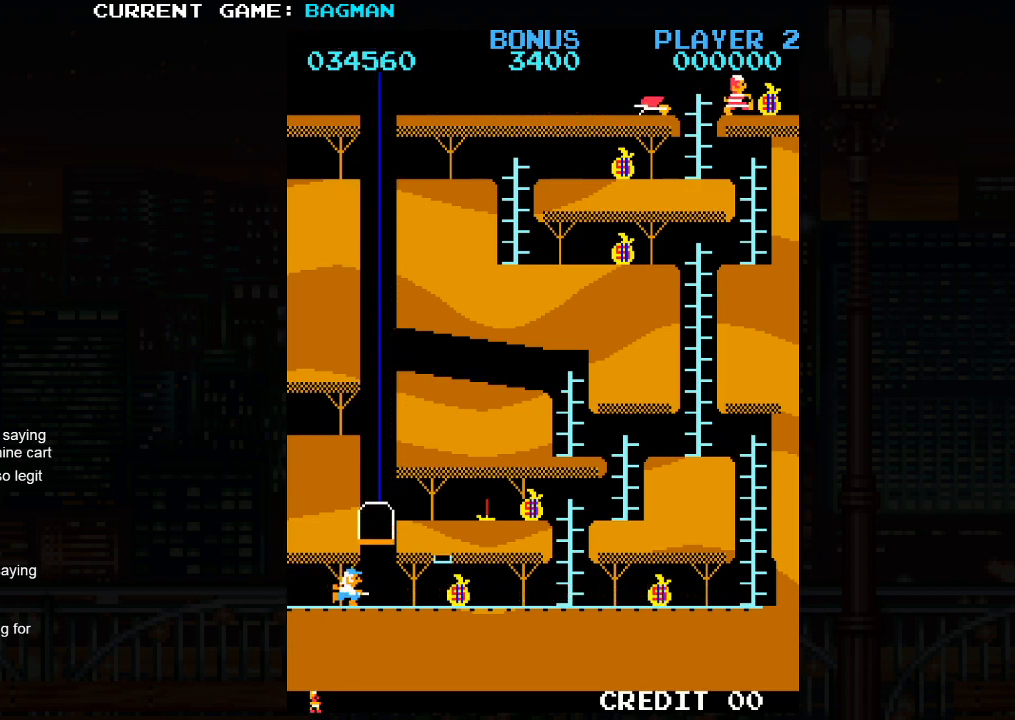
{"buttons": [], "left_stick": "right", "events": []}
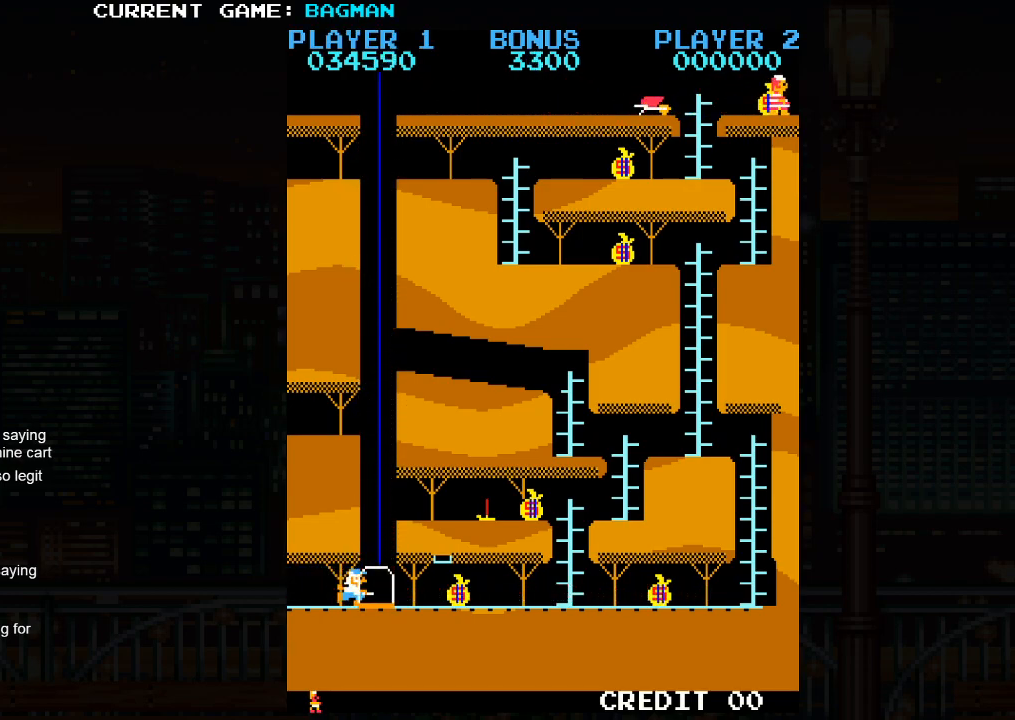
{"buttons": [], "left_stick": "center", "events": [[350, "left_stick", "center"]]}
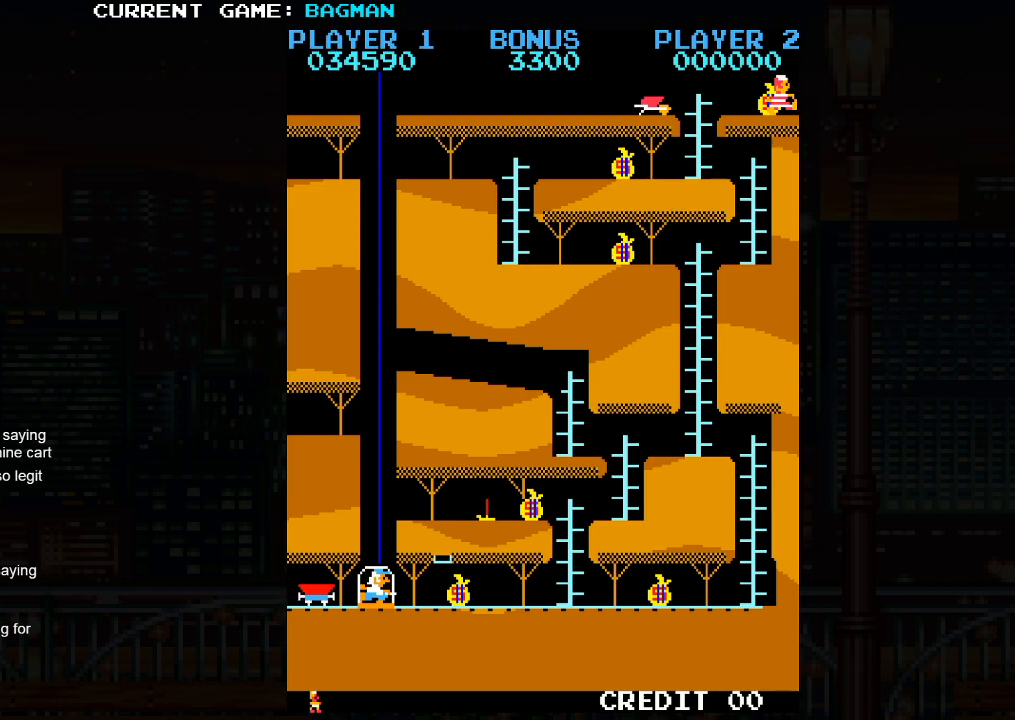
{"buttons": [], "left_stick": "left", "events": [[33, "left_stick", "right"], [167, "left_stick", "center"], [233, "left_stick", "left"], [317, "SQUARE", "down"], [383, "SQUARE", "up"]]}
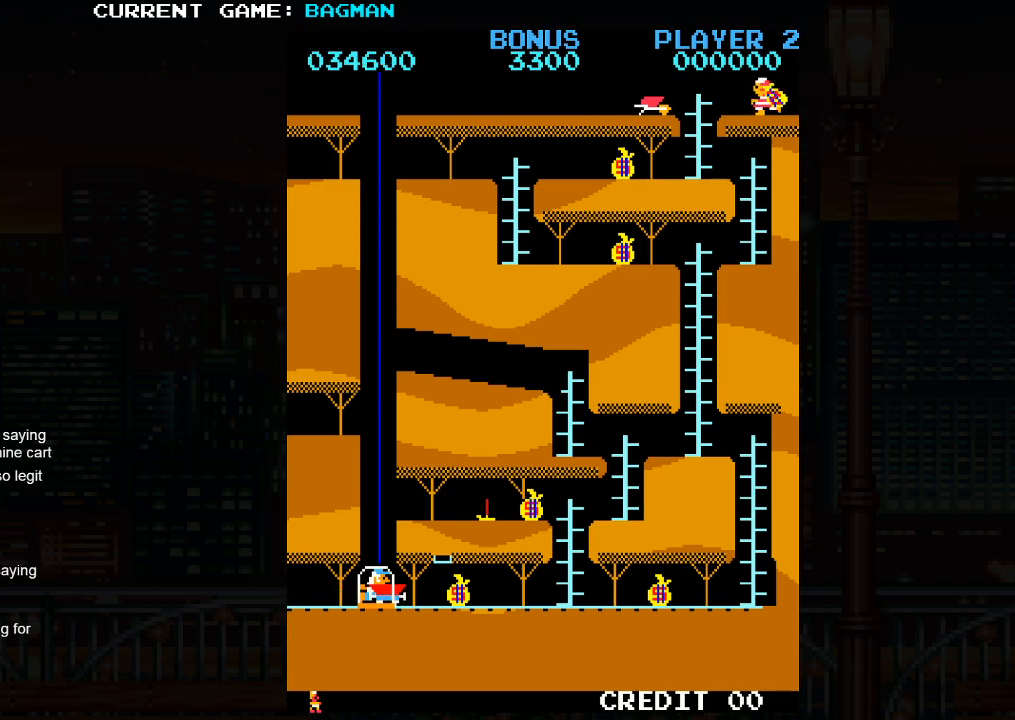
{"buttons": [], "left_stick": "left", "events": []}
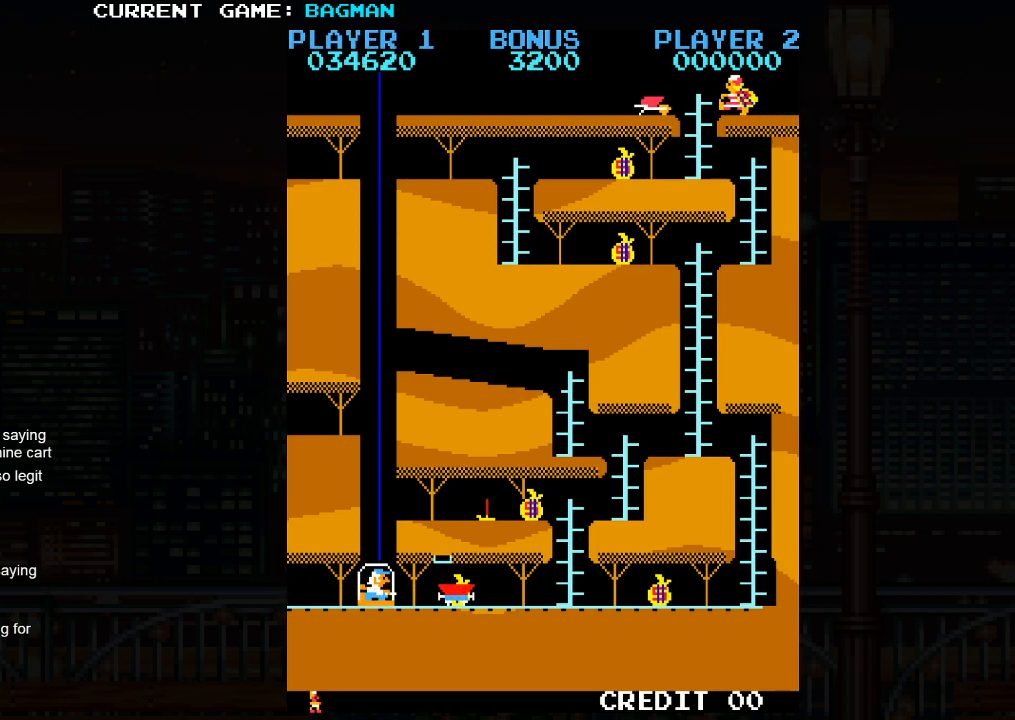
{"buttons": [], "left_stick": "left", "events": []}
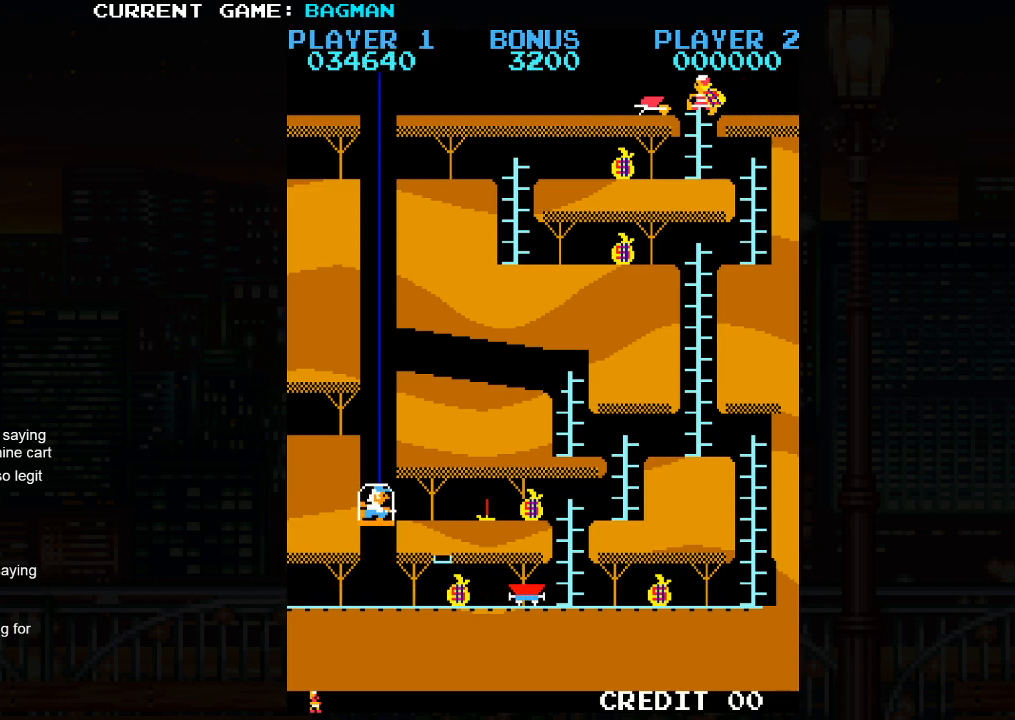
{"buttons": [], "left_stick": "left", "events": []}
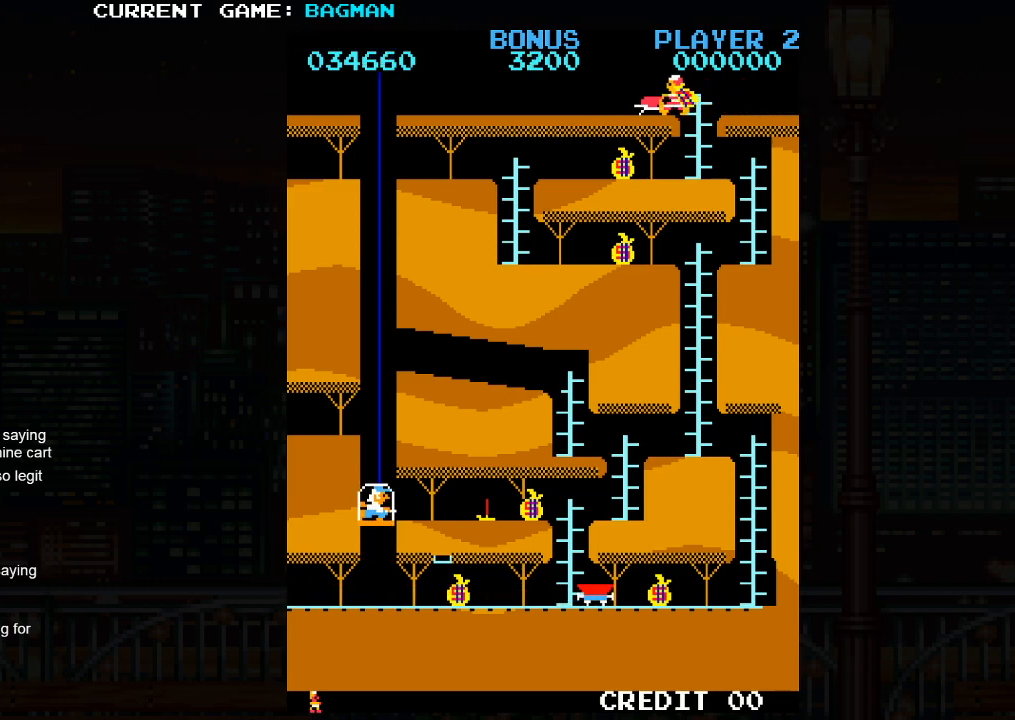
{"buttons": ["SQUARE"], "left_stick": "left", "events": [[500, "SQUARE", "down"]]}
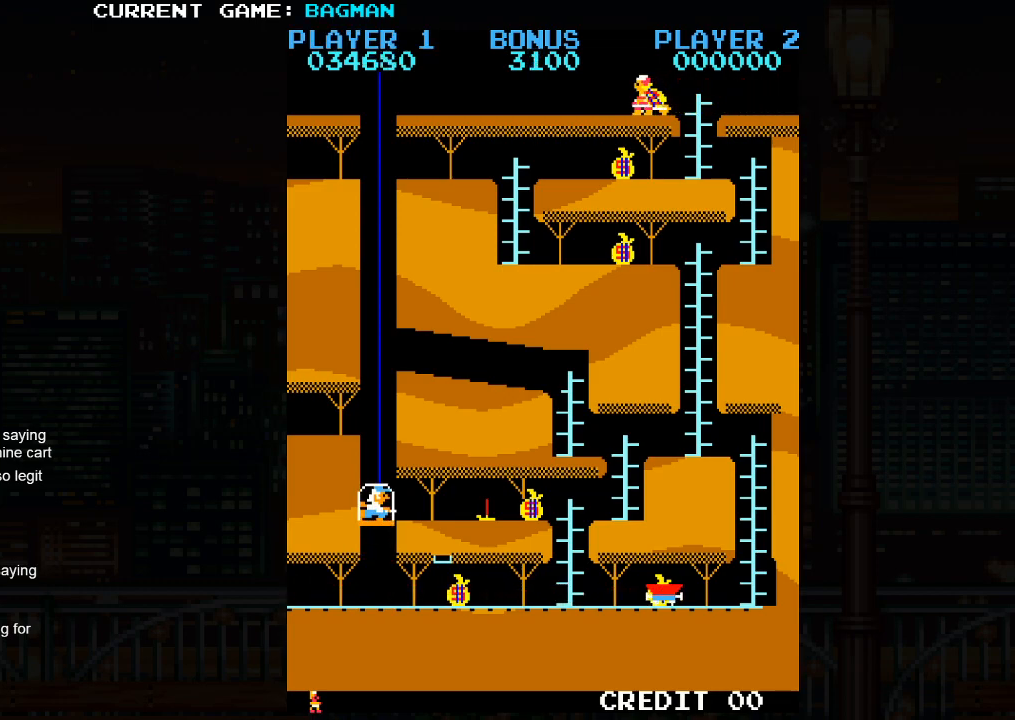
{"buttons": [], "left_stick": "right", "events": [[33, "left_stick", "right"], [67, "SQUARE", "up"]]}
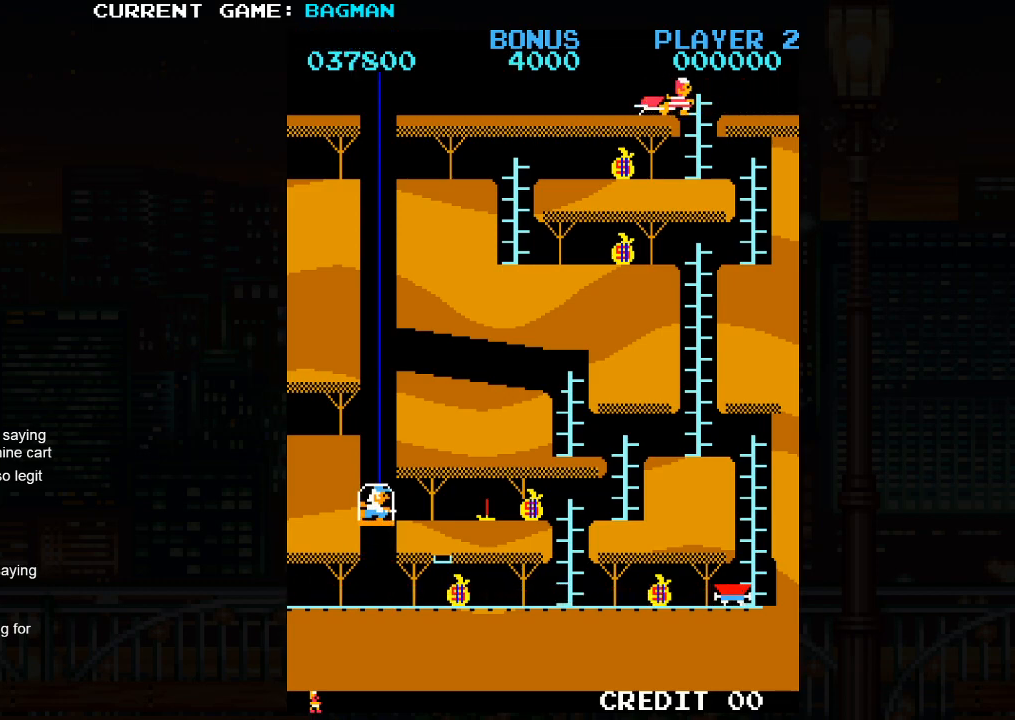
{"buttons": [], "left_stick": "down", "events": [[200, "left_stick", "down"]]}
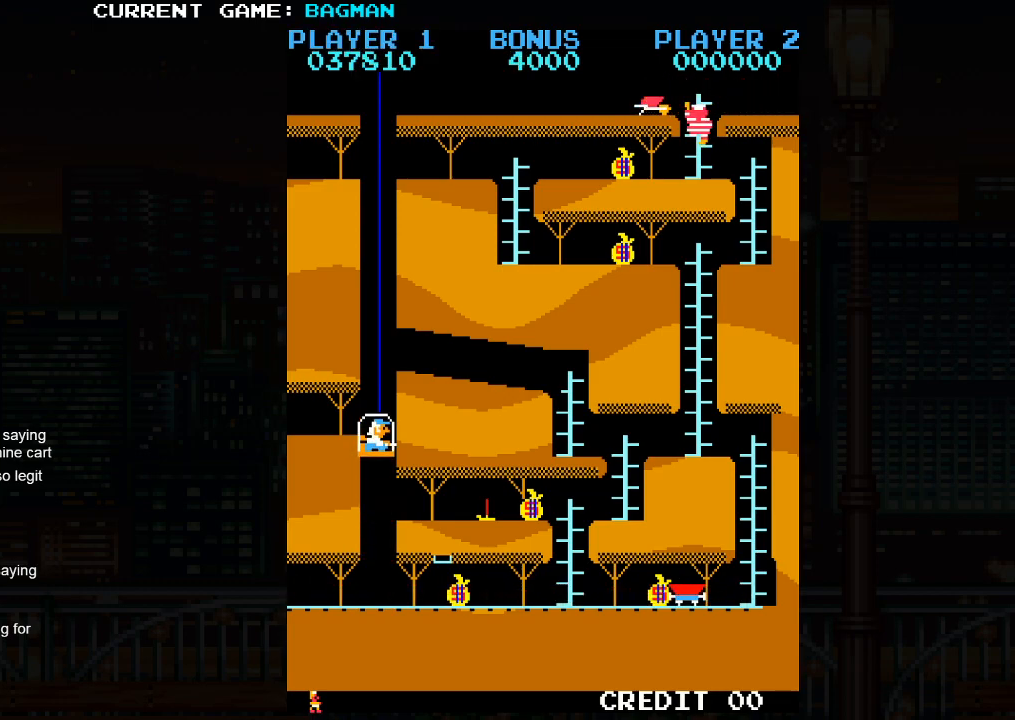
{"buttons": [], "left_stick": "left", "events": [[367, "left_stick", "left"]]}
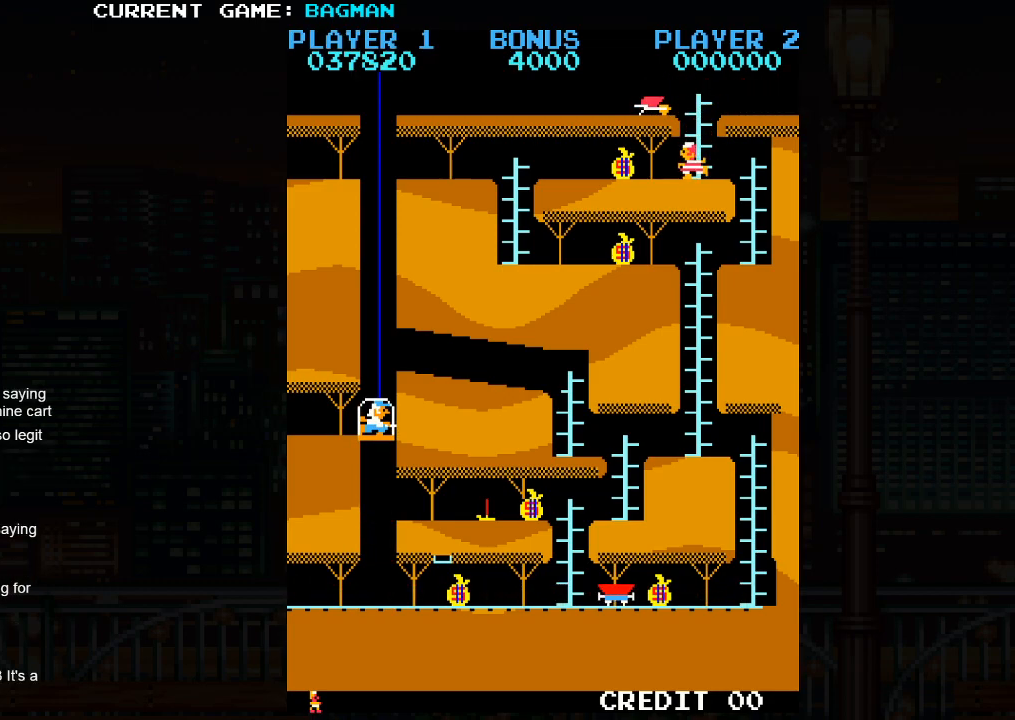
{"buttons": [], "left_stick": "left", "events": []}
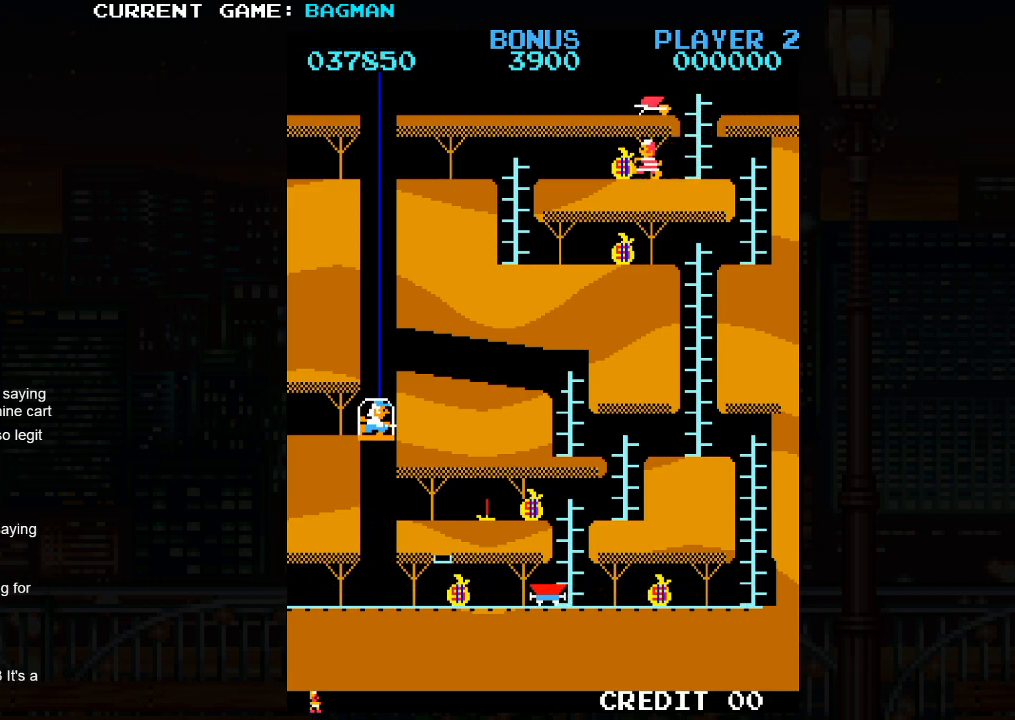
{"buttons": [], "left_stick": "right", "events": [[183, "SQUARE", "down"], [233, "left_stick", "right"], [267, "SQUARE", "up"]]}
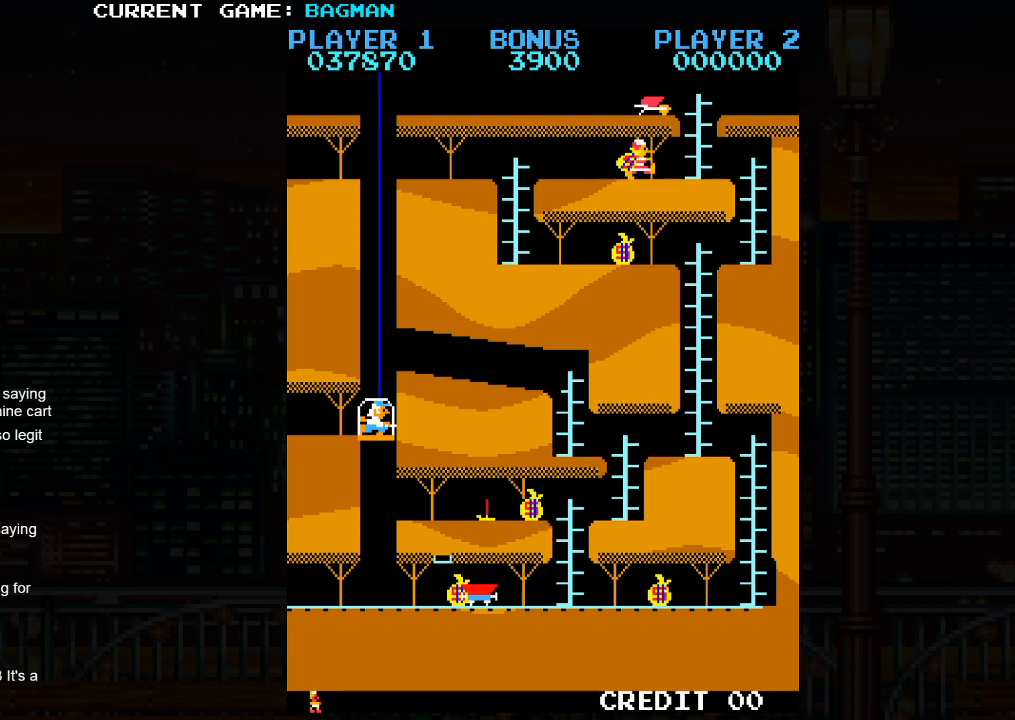
{"buttons": [], "left_stick": "right", "events": []}
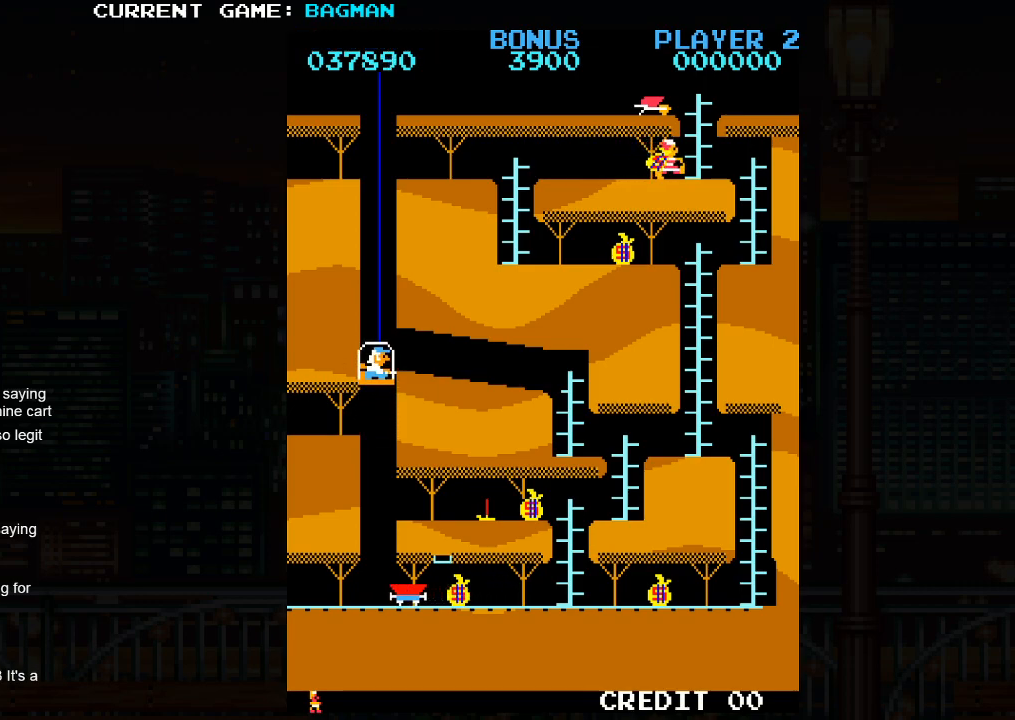
{"buttons": [], "left_stick": "up", "events": [[317, "left_stick", "up"]]}
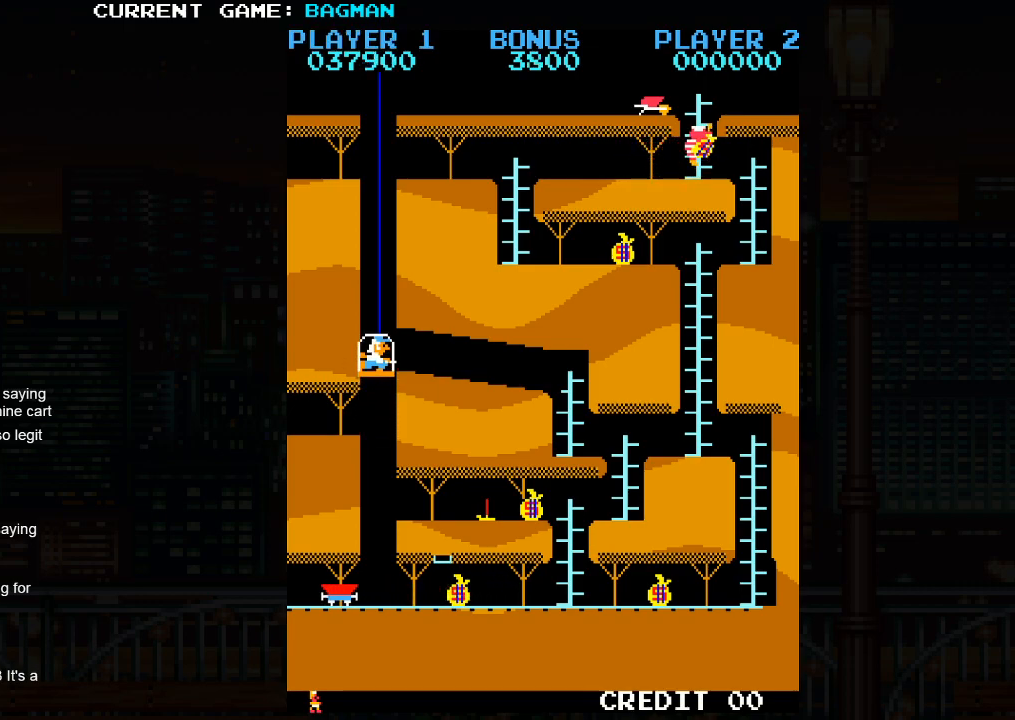
{"buttons": [], "left_stick": "left", "events": [[150, "SQUARE", "down"], [167, "left_stick", "down"], [217, "SQUARE", "up"], [483, "left_stick", "left"]]}
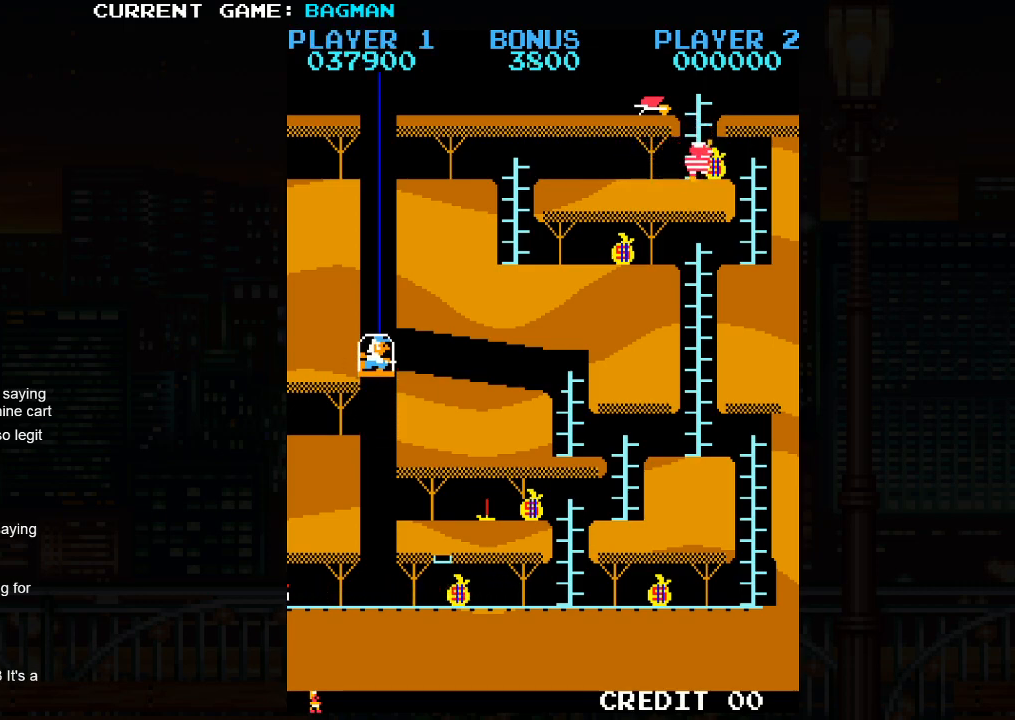
{"buttons": [], "left_stick": "left", "events": []}
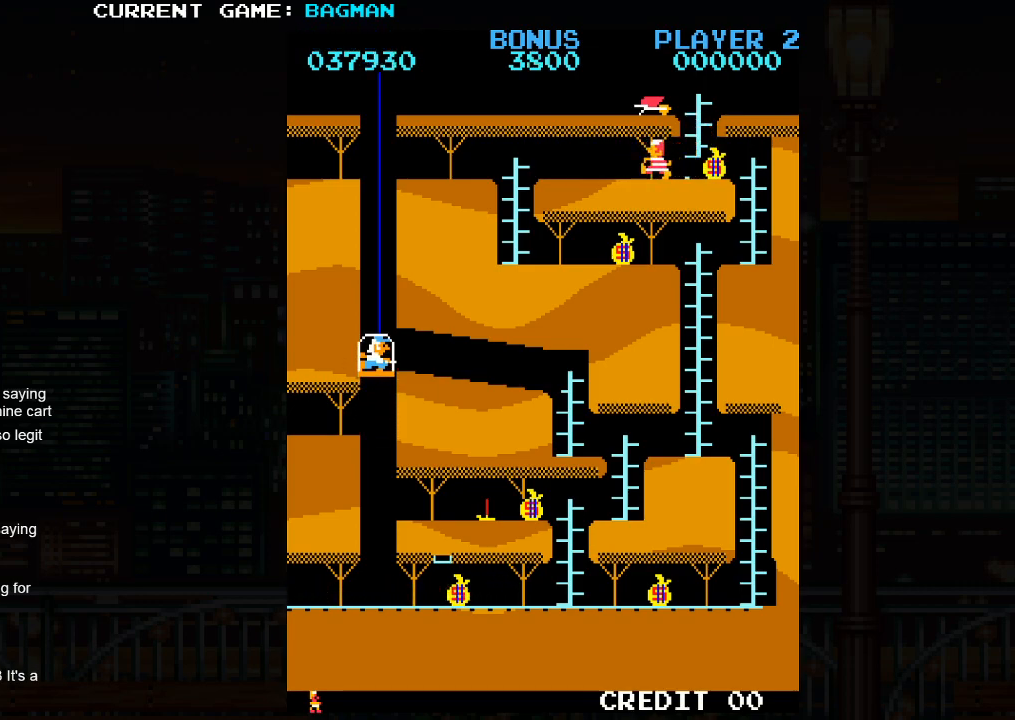
{"buttons": [], "left_stick": "left", "events": []}
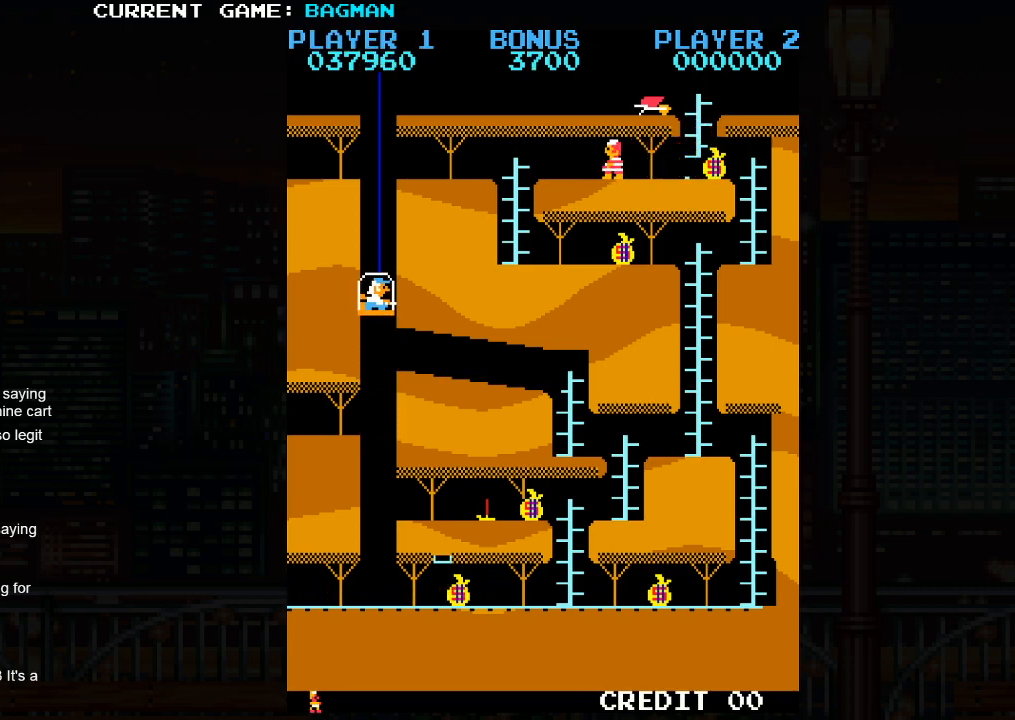
{"buttons": [], "left_stick": "left", "events": []}
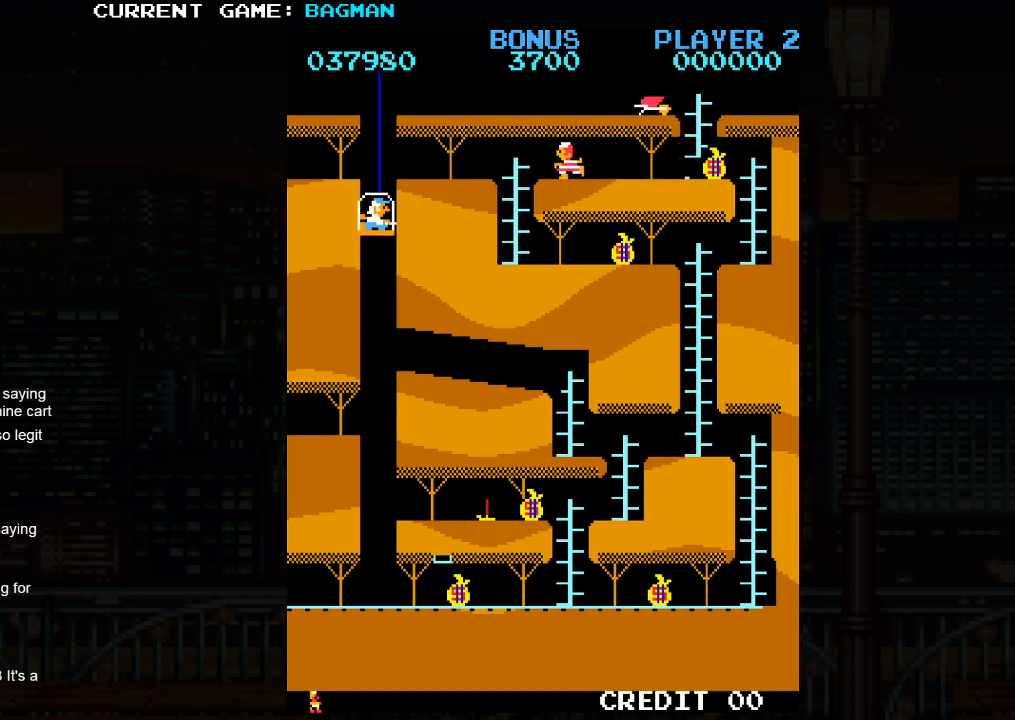
{"buttons": [], "left_stick": "down", "events": [[467, "left_stick", "down"]]}
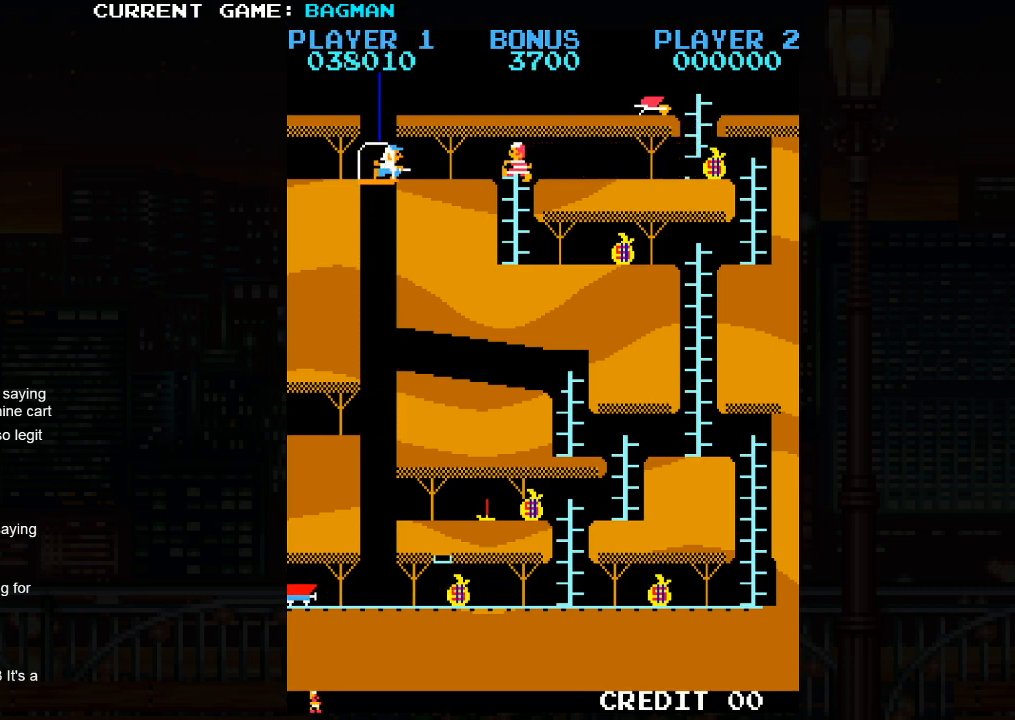
{"buttons": [], "left_stick": "down", "events": []}
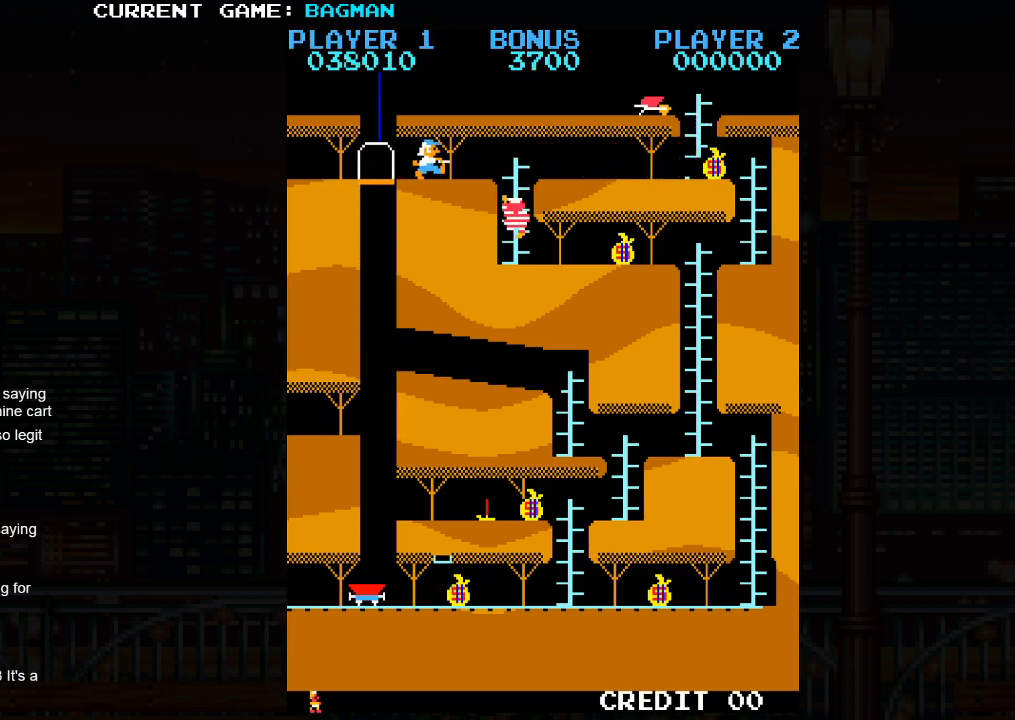
{"buttons": [], "left_stick": "right", "events": [[183, "left_stick", "right"]]}
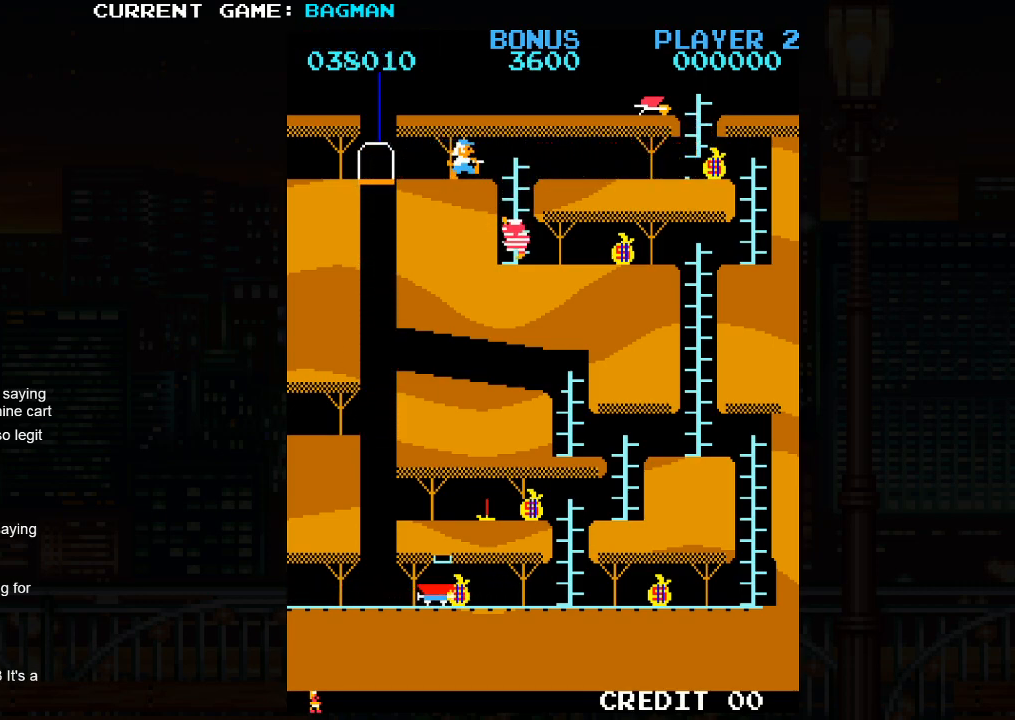
{"buttons": [], "left_stick": "right", "events": [[33, "left_stick", "down"], [167, "left_stick", "right"]]}
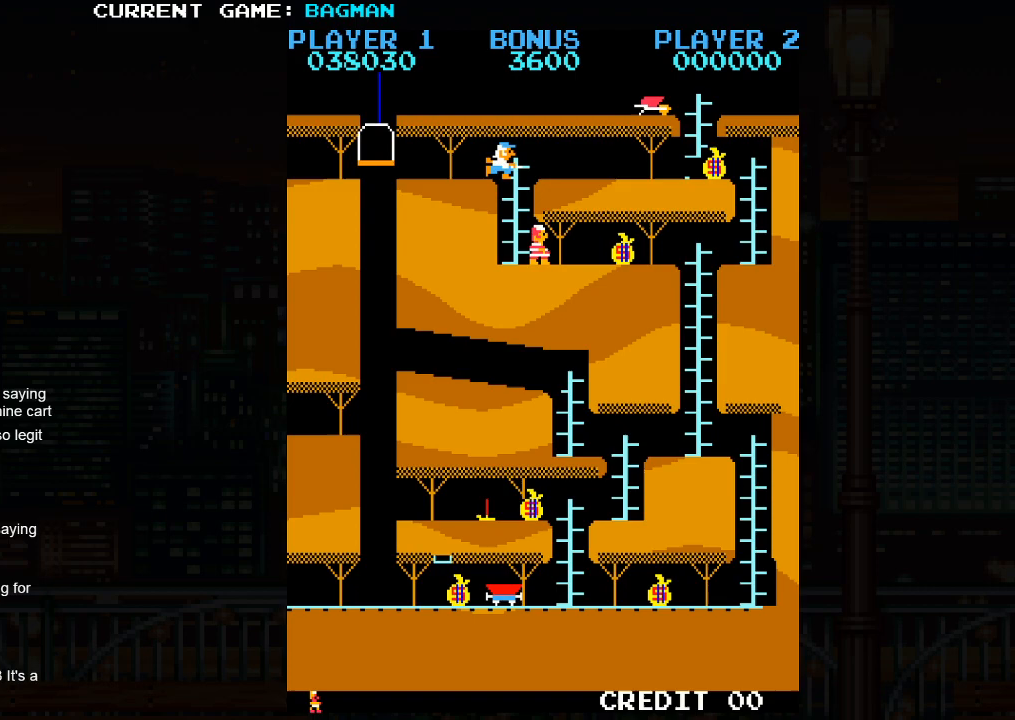
{"buttons": [], "left_stick": "right", "events": []}
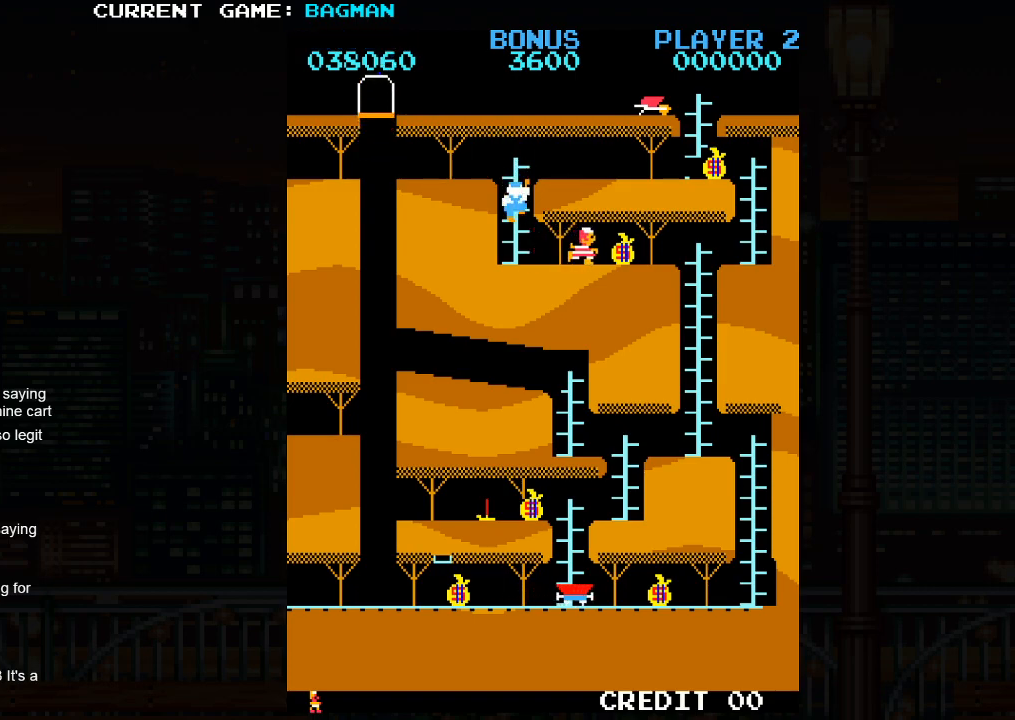
{"buttons": [], "left_stick": "right", "events": [[400, "SQUARE", "down"], [483, "SQUARE", "up"]]}
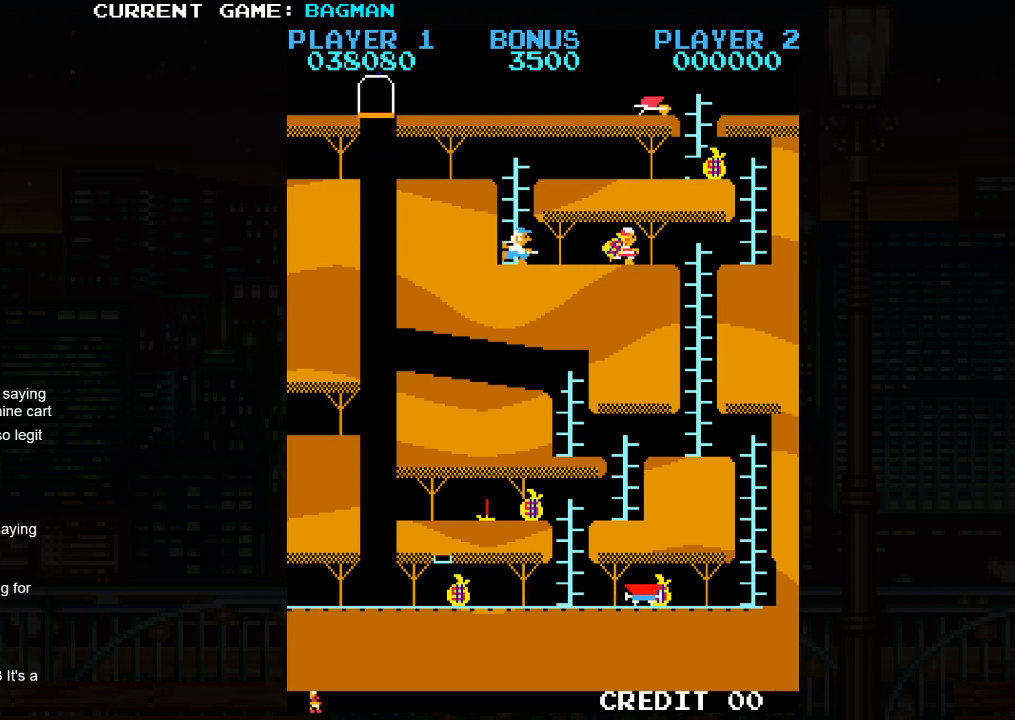
{"buttons": [], "left_stick": "right", "events": []}
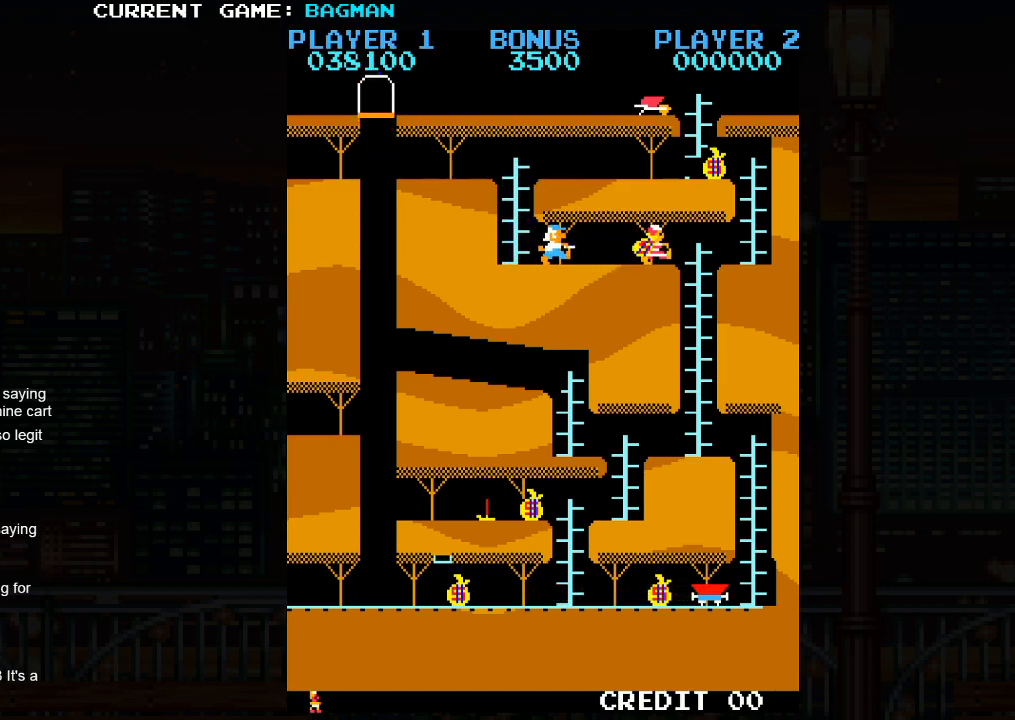
{"buttons": [], "left_stick": "right", "events": []}
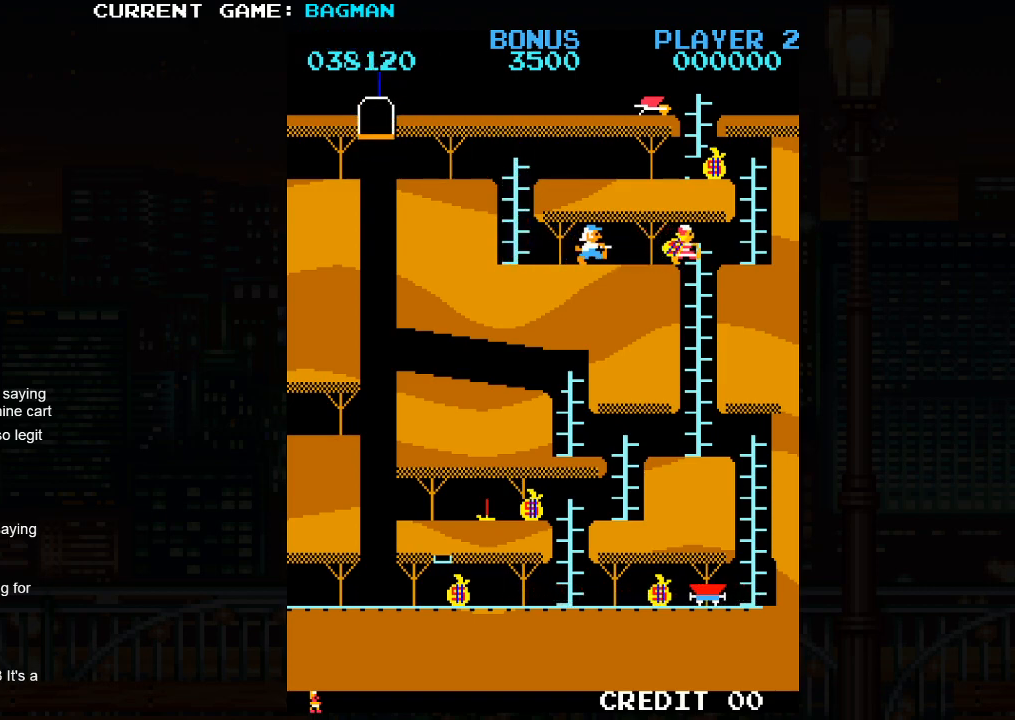
{"buttons": [], "left_stick": "right", "events": [[100, "left_stick", "up"], [300, "left_stick", "right"]]}
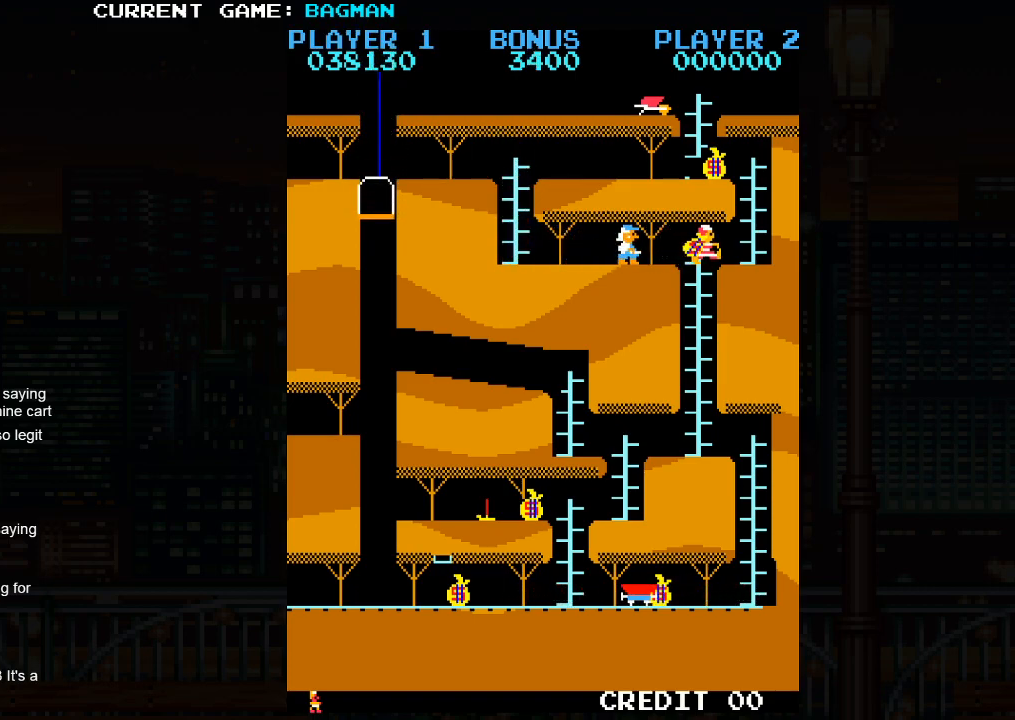
{"buttons": [], "left_stick": "right", "events": []}